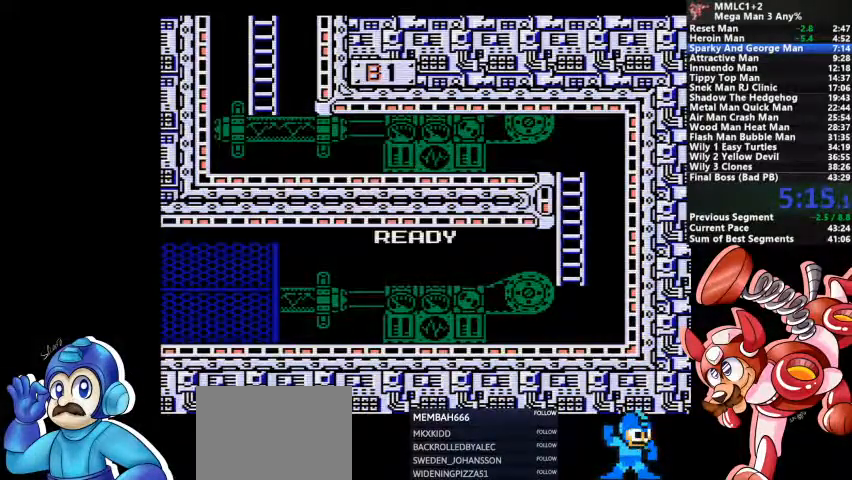
Gameplay with a controller (PlayStation layout); each line is a JSON object with the inputs held at the frame after it. "events" lists button and stick changes between this image and that frame as [ms after this image, input, new state], when the widget could be followed in between. Not read: DPAD_LEFT DPAD_RIGHT DPAD_UP L1 L2 L3 R3 SELECT START.
{"buttons": ["DPAD_DOWN"], "events": [[367, "DPAD_DOWN", "down"]]}
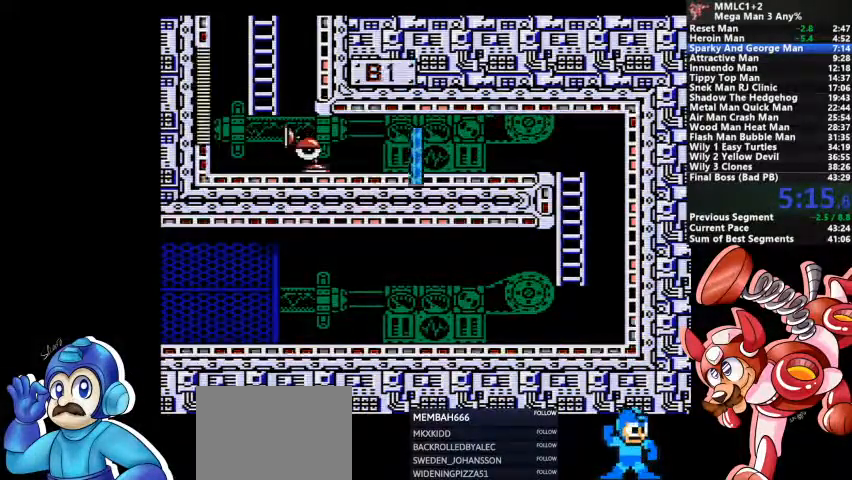
{"buttons": ["CROSS", "DPAD_DOWN"], "events": [[433, "CROSS", "down"]]}
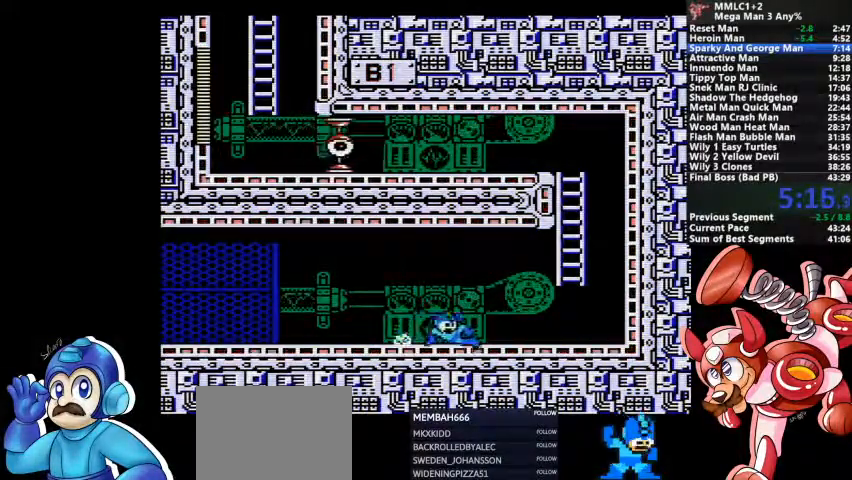
{"buttons": [], "events": [[200, "CROSS", "up"], [267, "CROSS", "down"], [333, "DPAD_DOWN", "up"], [500, "CROSS", "up"]]}
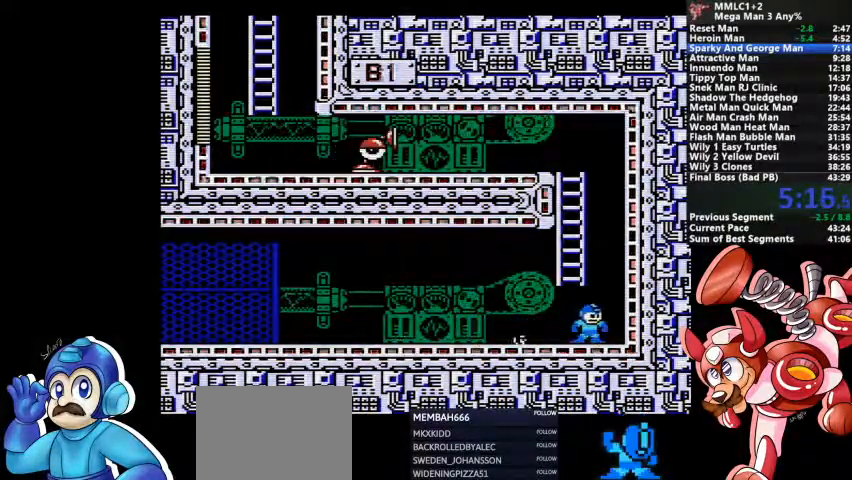
{"buttons": [], "events": [[133, "CROSS", "down"], [467, "CROSS", "up"]]}
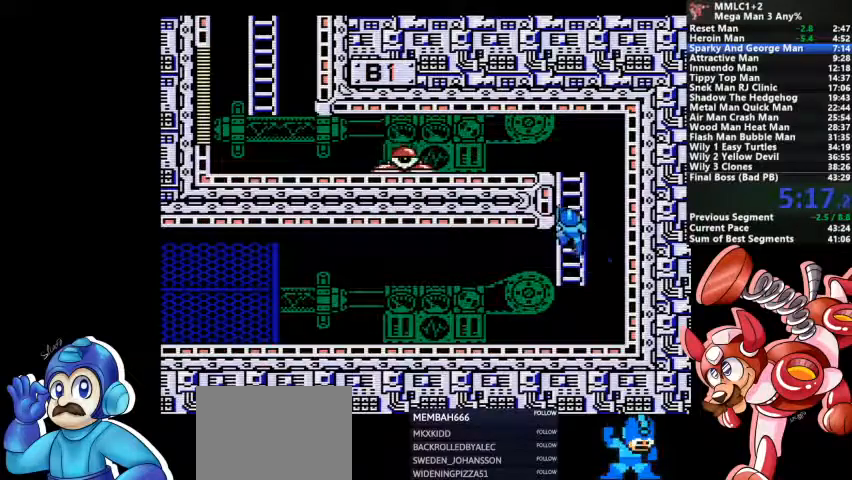
{"buttons": ["SQUARE"], "events": [[500, "SQUARE", "down"]]}
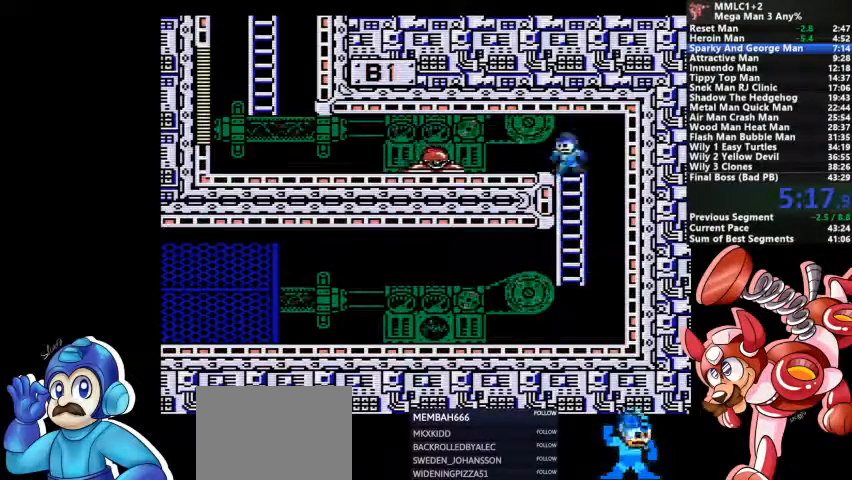
{"buttons": ["CROSS", "DPAD_DOWN"], "events": [[67, "SQUARE", "up"], [133, "SQUARE", "down"], [167, "SQUARE", "up"], [233, "SQUARE", "down"], [300, "DPAD_DOWN", "down"], [367, "SQUARE", "up"], [433, "CROSS", "down"]]}
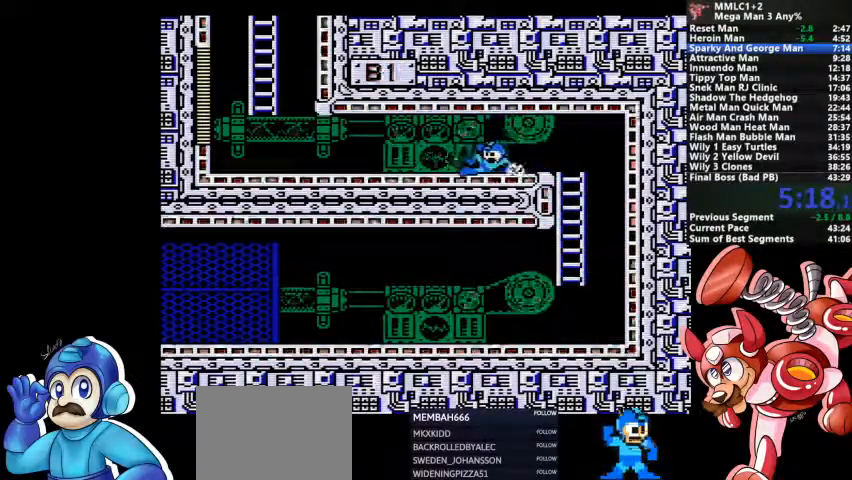
{"buttons": ["CROSS", "DPAD_DOWN"], "events": [[167, "CROSS", "up"], [333, "CROSS", "down"]]}
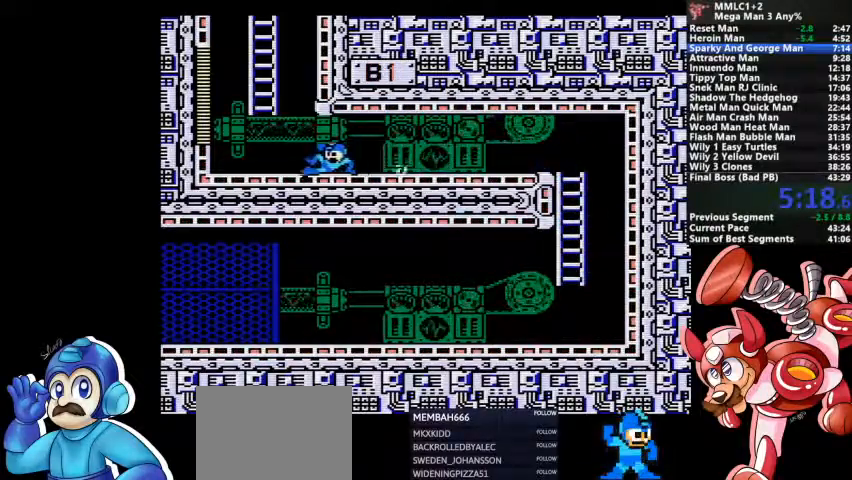
{"buttons": [], "events": [[100, "CROSS", "up"], [133, "DPAD_DOWN", "up"], [200, "CROSS", "down"], [500, "CROSS", "up"]]}
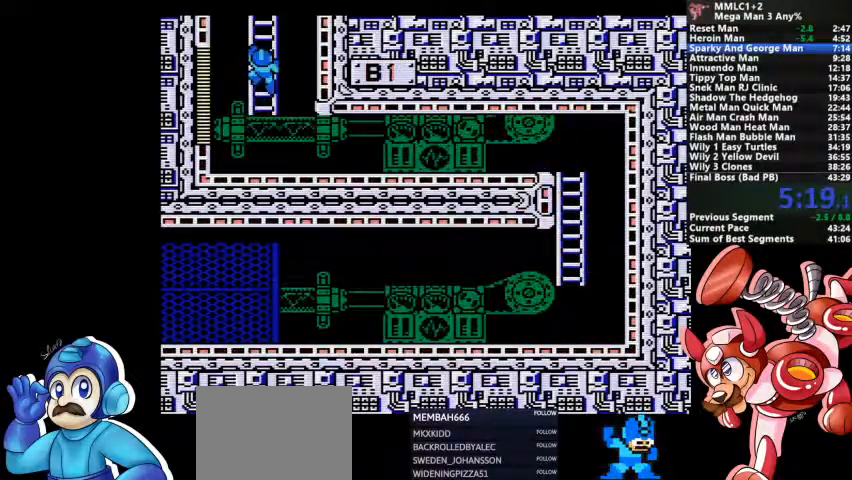
{"buttons": [], "events": []}
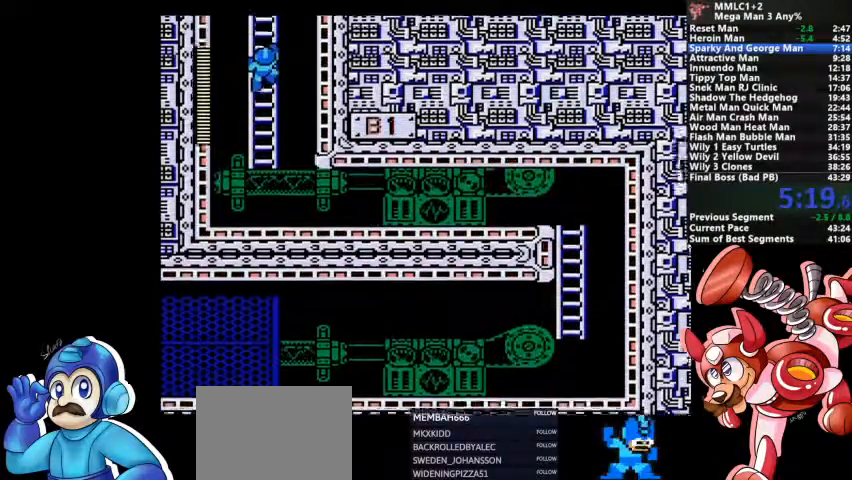
{"buttons": [], "events": []}
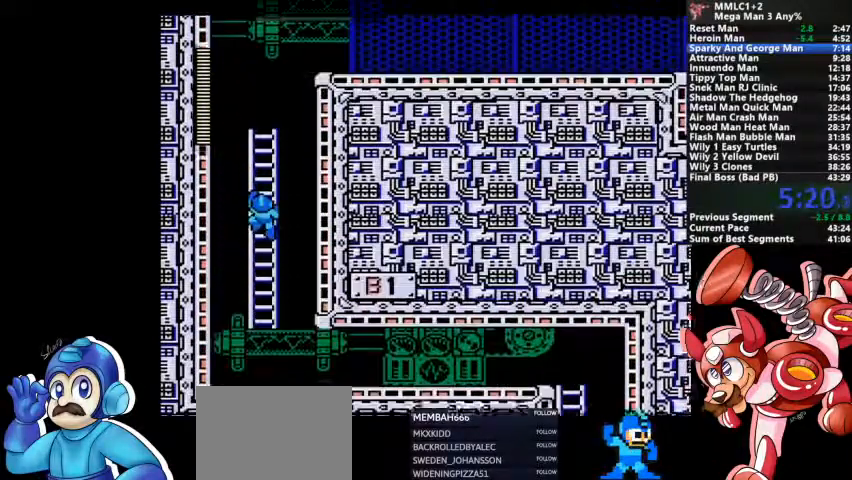
{"buttons": [], "events": []}